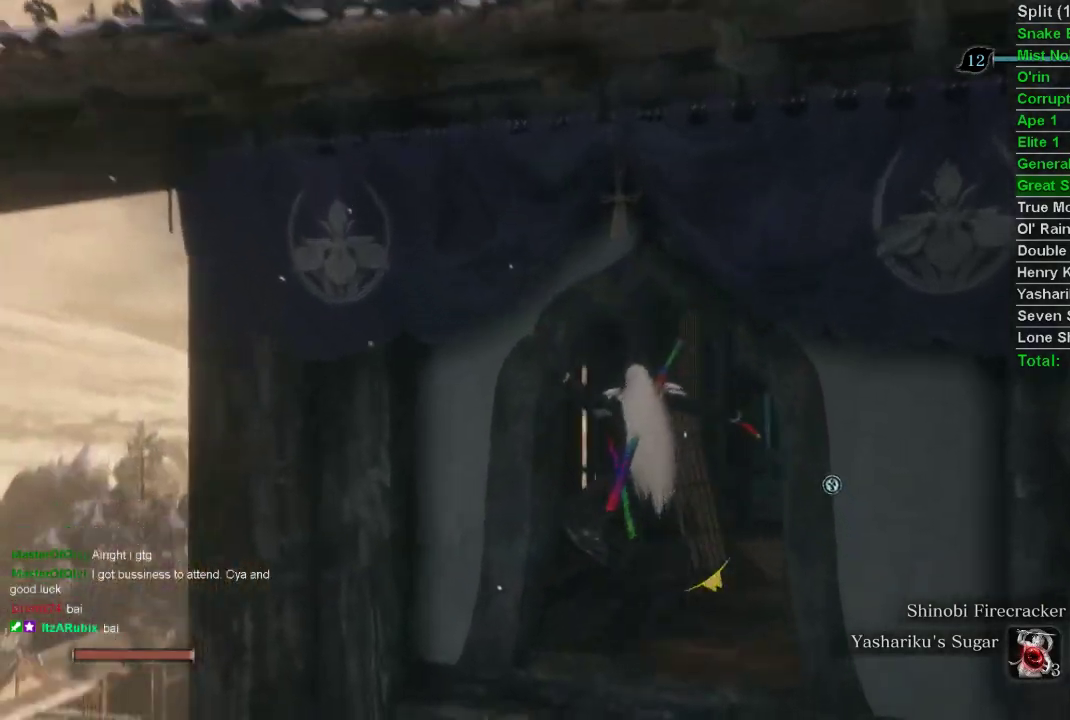
Gameplay with a controller (PlayStation layout); each line is a JSON object with the inputs held at the frame after it. "events" lists button and stick changes between this image and that frame as [ms after this image, input, new state], when the widget could be followed in between.
{"buttons": ["CIRCLE"], "left_stick": "up", "right_stick": "center", "events": []}
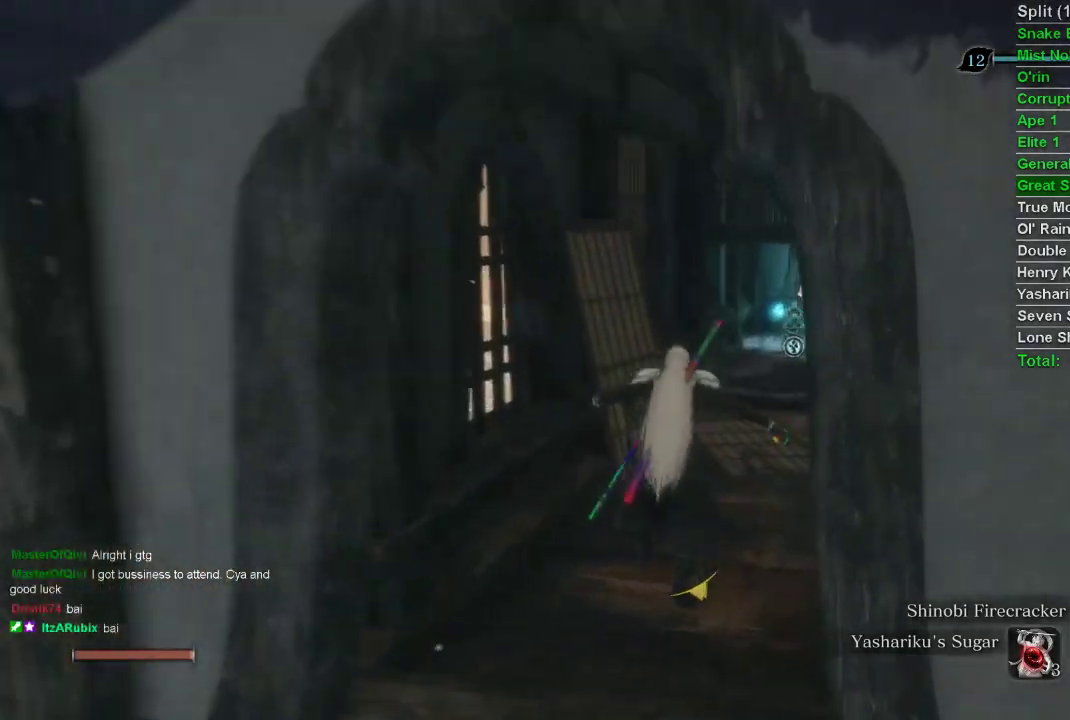
{"buttons": ["CIRCLE"], "left_stick": "up", "right_stick": "center", "events": []}
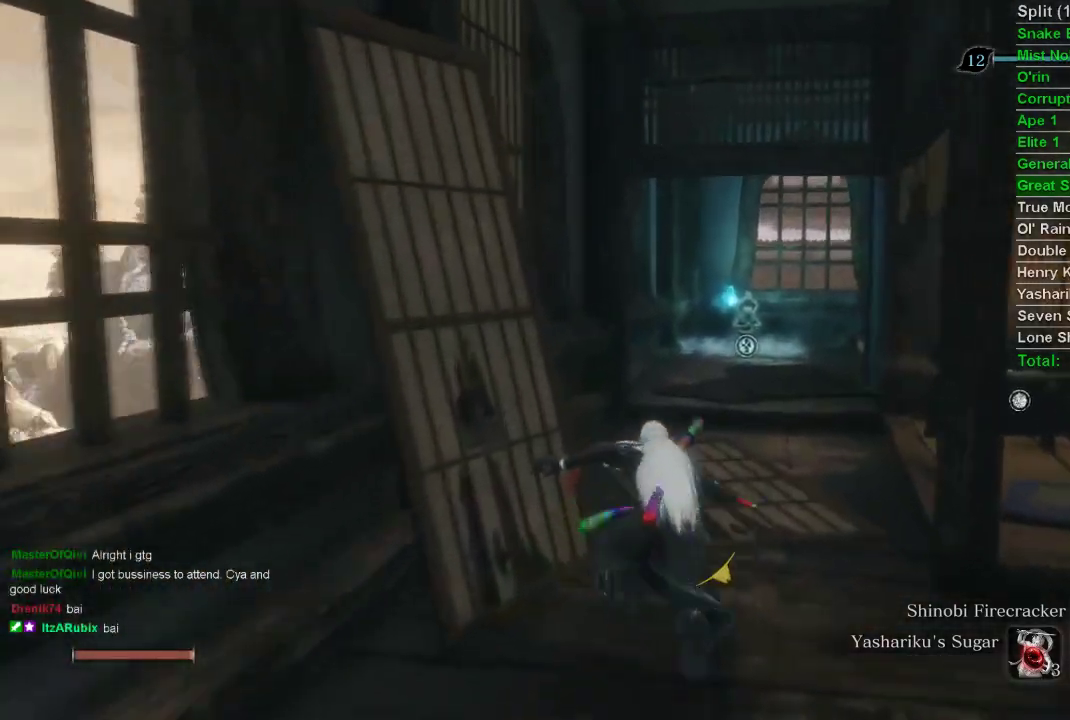
{"buttons": ["CIRCLE"], "left_stick": "up", "right_stick": "center", "events": [[200, "right_stick", "up"], [417, "right_stick", "center"]]}
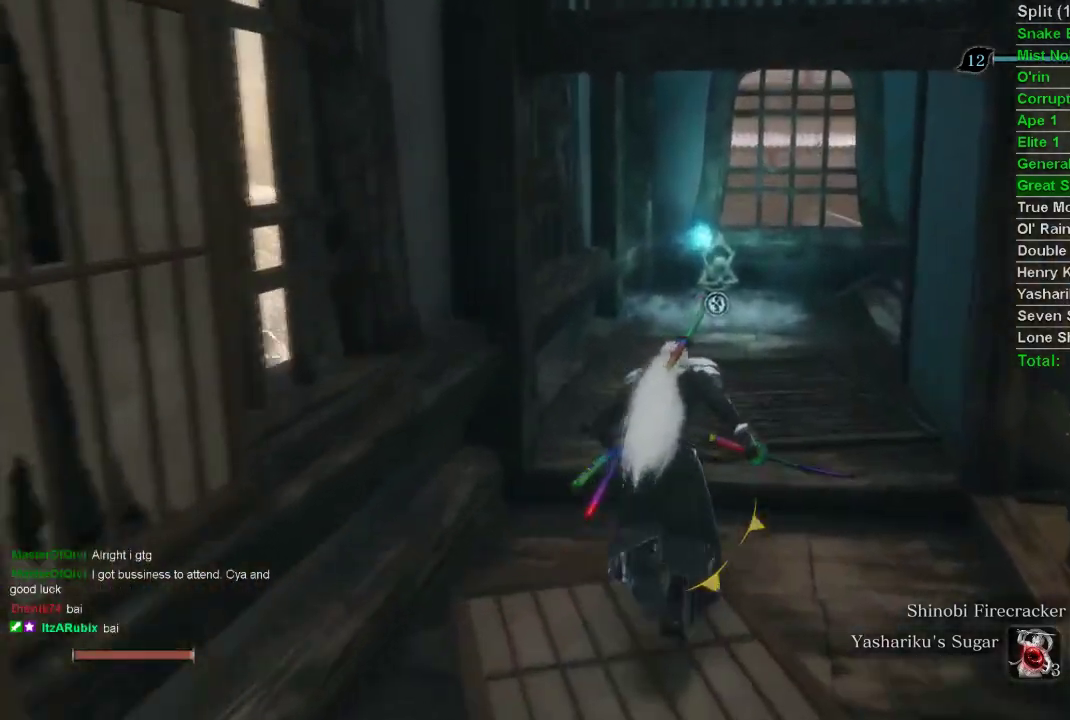
{"buttons": ["CIRCLE"], "left_stick": "up", "right_stick": "center", "events": []}
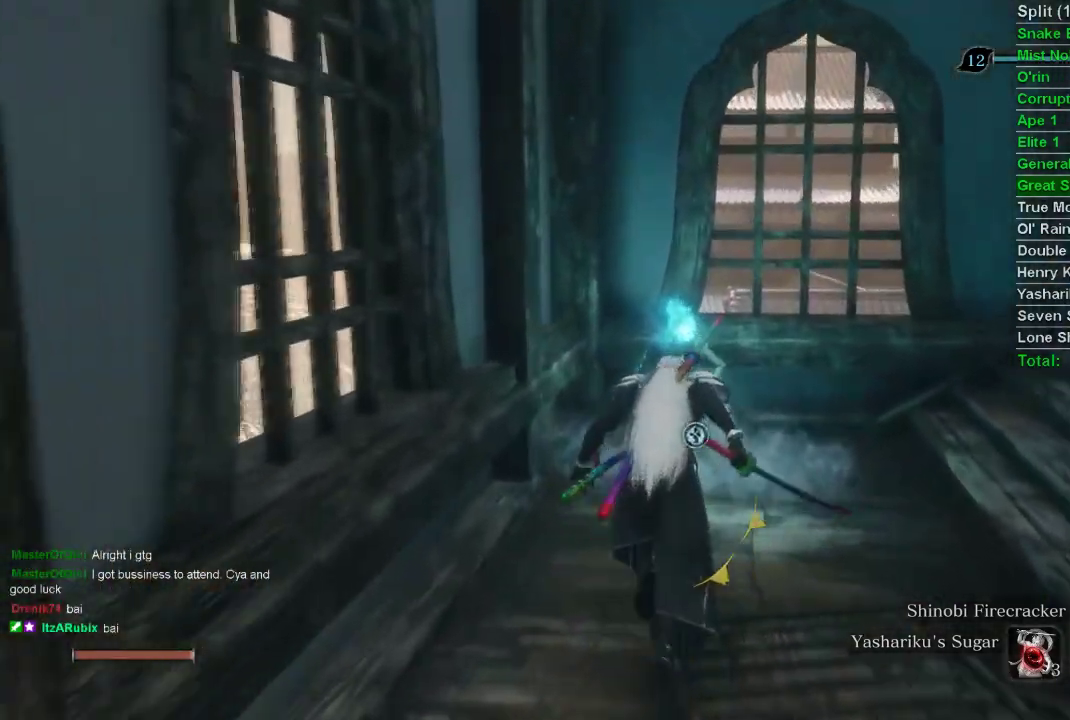
{"buttons": [], "left_stick": "center", "right_stick": "center", "events": [[117, "CIRCLE", "up"], [150, "SQUARE", "down"], [267, "SQUARE", "up"], [383, "SQUARE", "down"], [433, "SQUARE", "up"], [450, "left_stick", "center"]]}
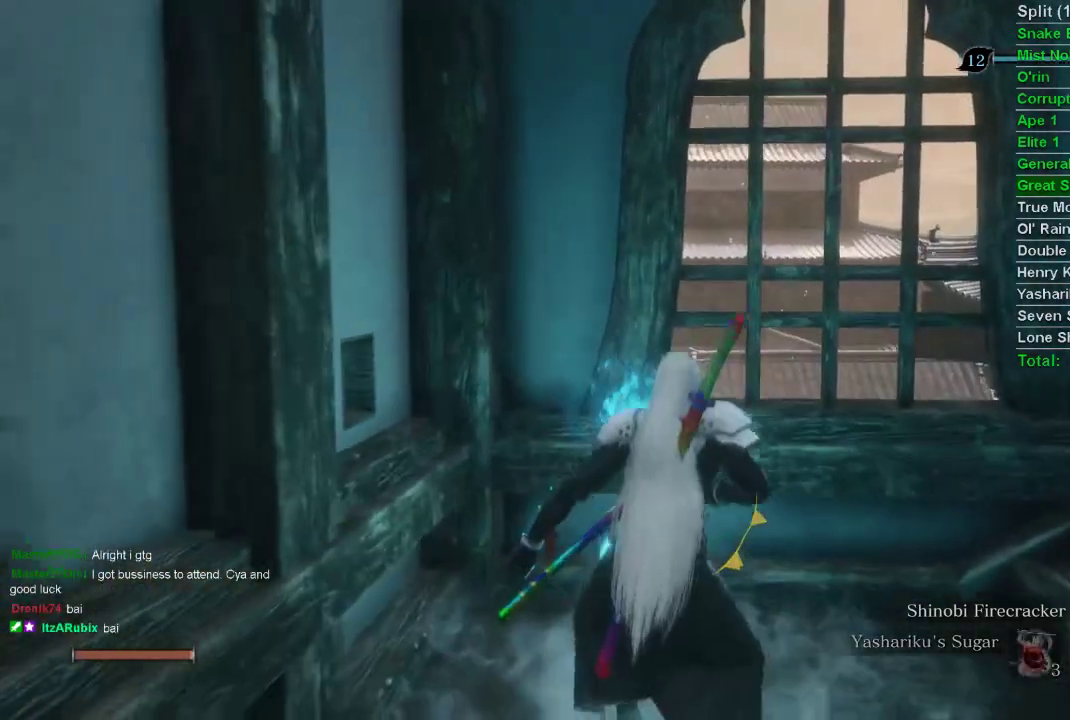
{"buttons": [], "left_stick": "center", "right_stick": "left", "events": [[217, "right_stick", "left"]]}
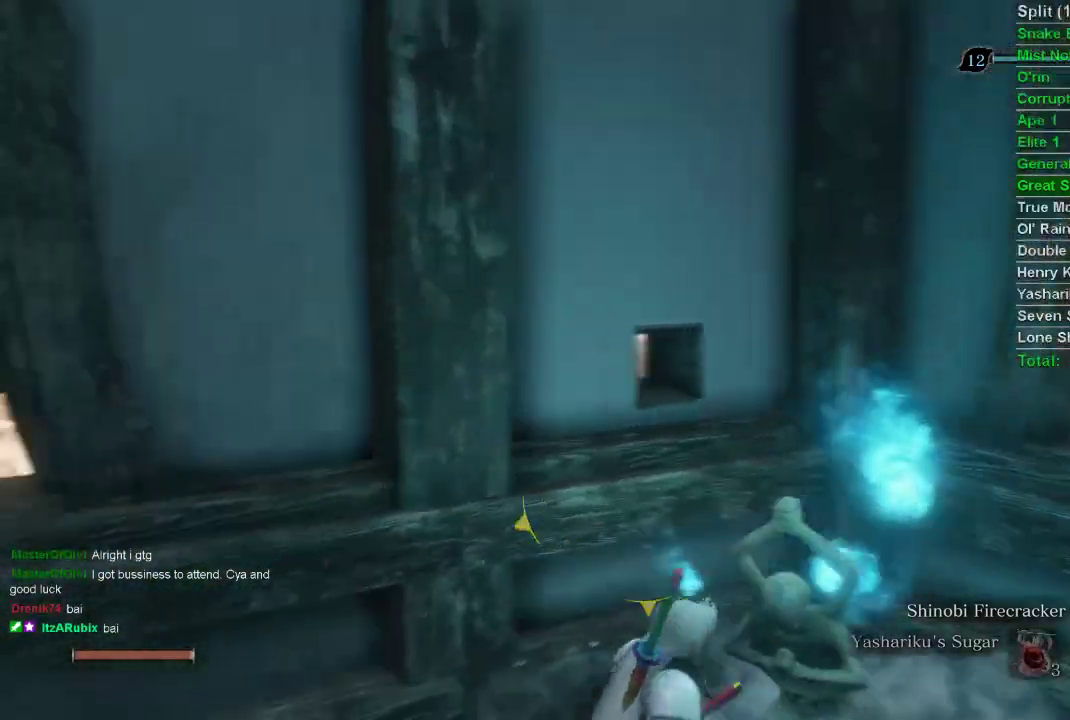
{"buttons": [], "left_stick": "center", "right_stick": "center", "events": [[450, "right_stick", "center"]]}
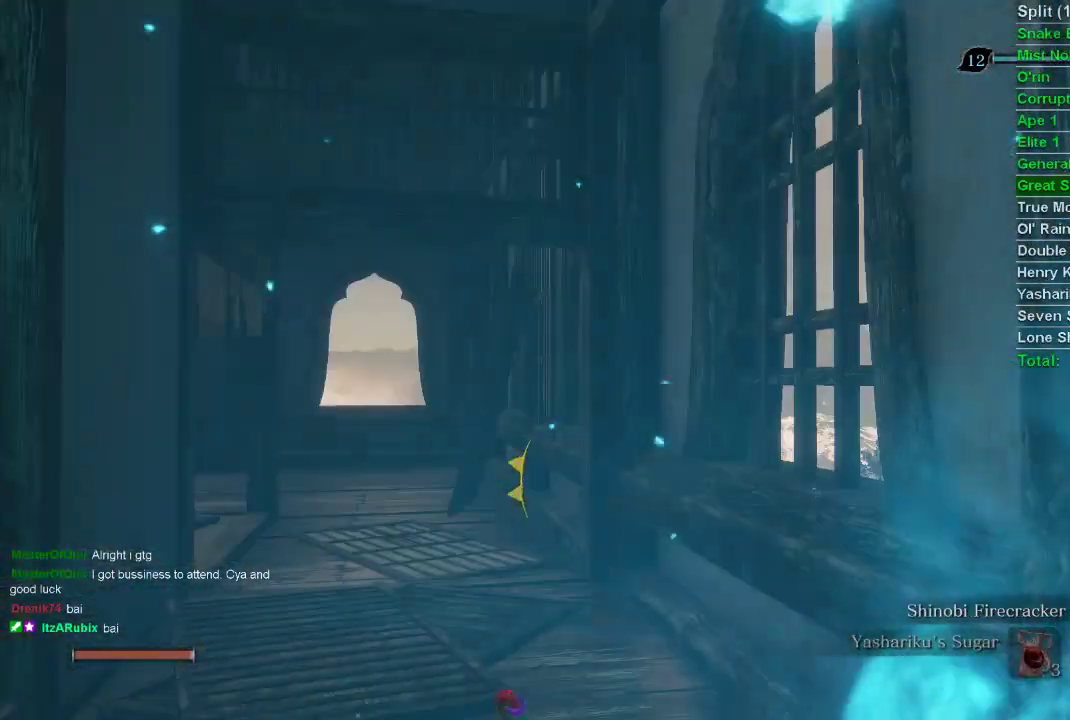
{"buttons": [], "left_stick": "center", "right_stick": "center", "events": []}
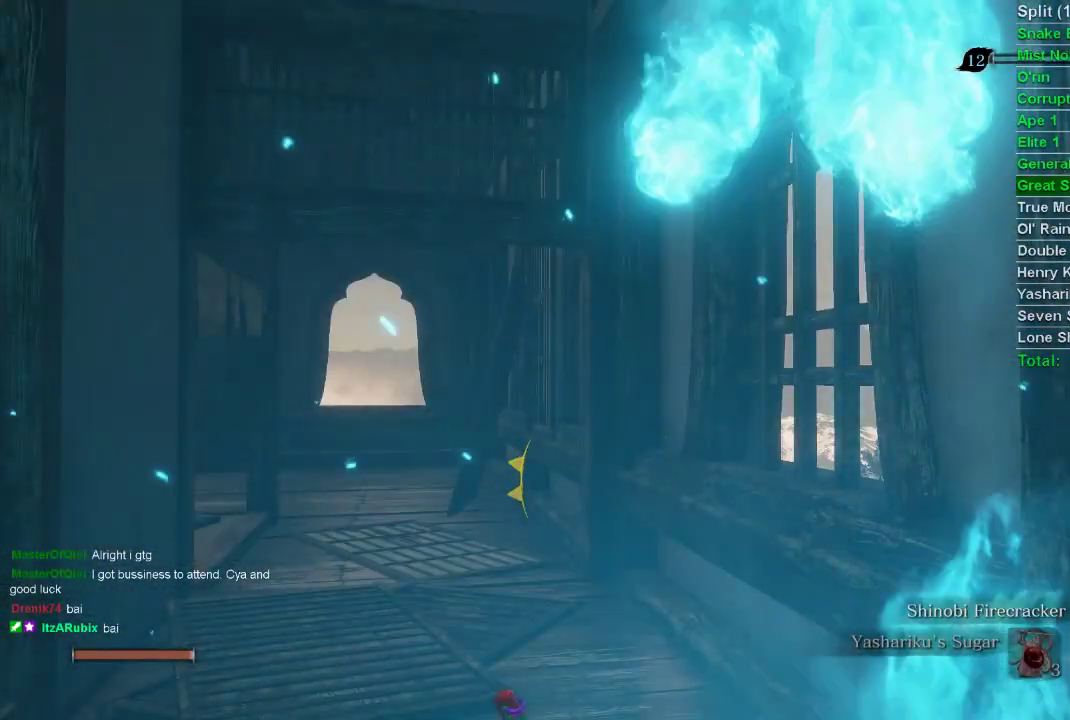
{"buttons": [], "left_stick": "center", "right_stick": "center", "events": []}
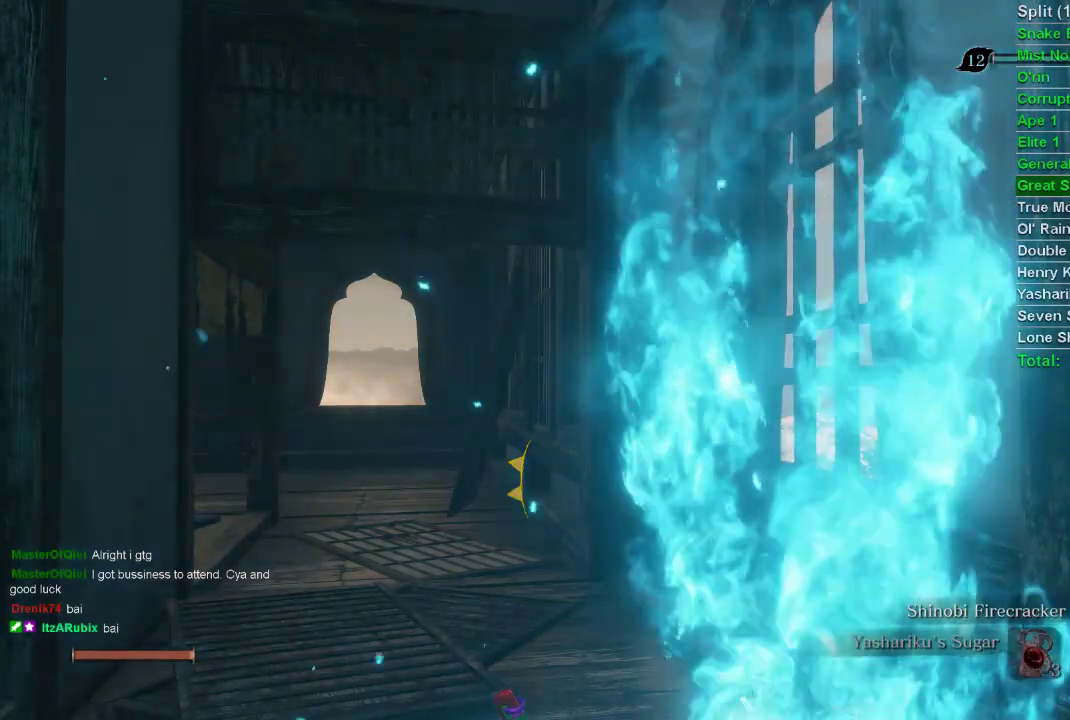
{"buttons": [], "left_stick": "center", "right_stick": "center", "events": []}
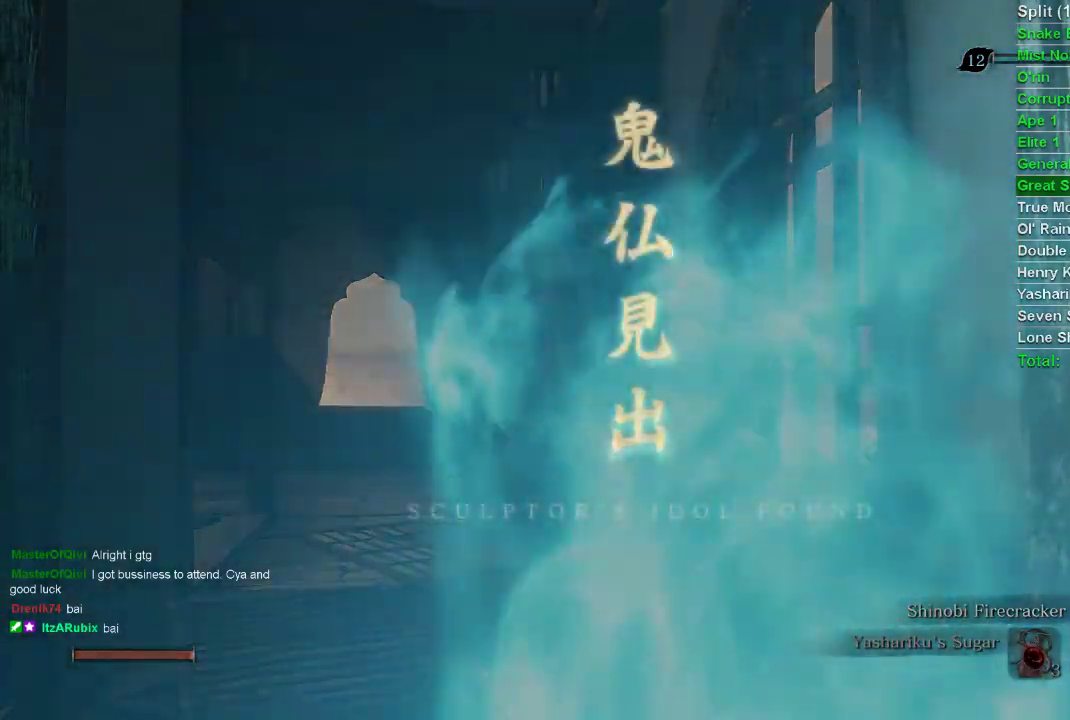
{"buttons": ["CROSS"], "left_stick": "center", "right_stick": "center", "events": [[217, "CROSS", "down"], [267, "CROSS", "up"], [367, "CROSS", "down"], [450, "CROSS", "up"], [500, "CROSS", "down"]]}
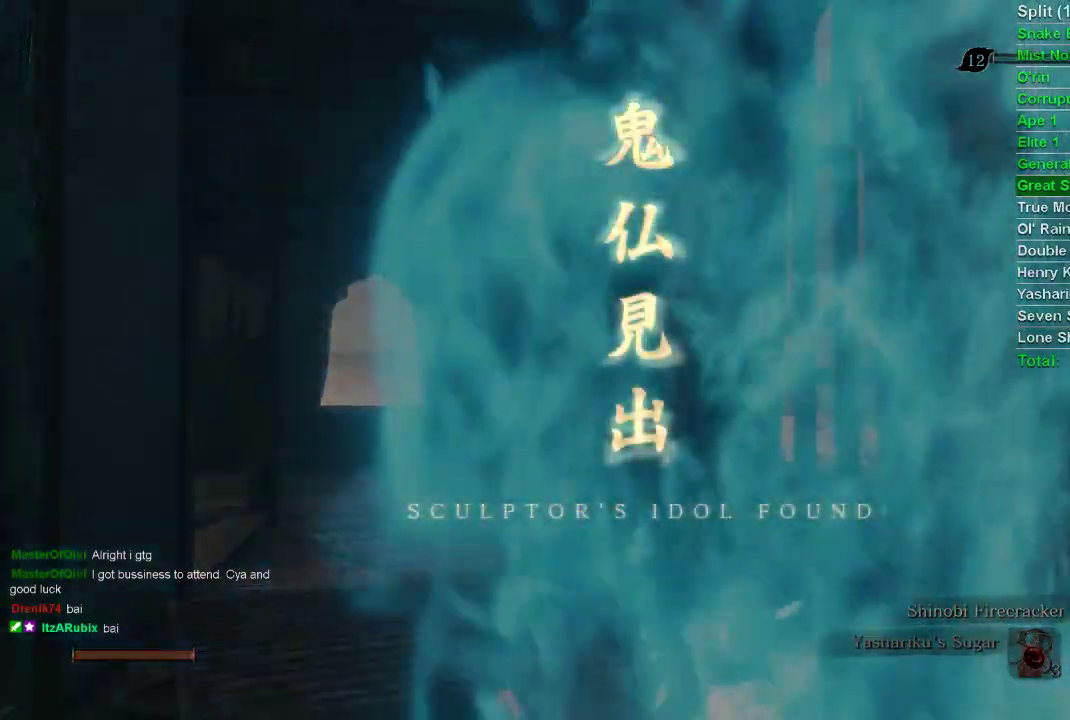
{"buttons": ["CROSS"], "left_stick": "center", "right_stick": "center", "events": [[67, "CROSS", "up"], [150, "CROSS", "down"], [217, "CROSS", "up"], [317, "CROSS", "down"], [367, "CROSS", "up"], [483, "CROSS", "down"]]}
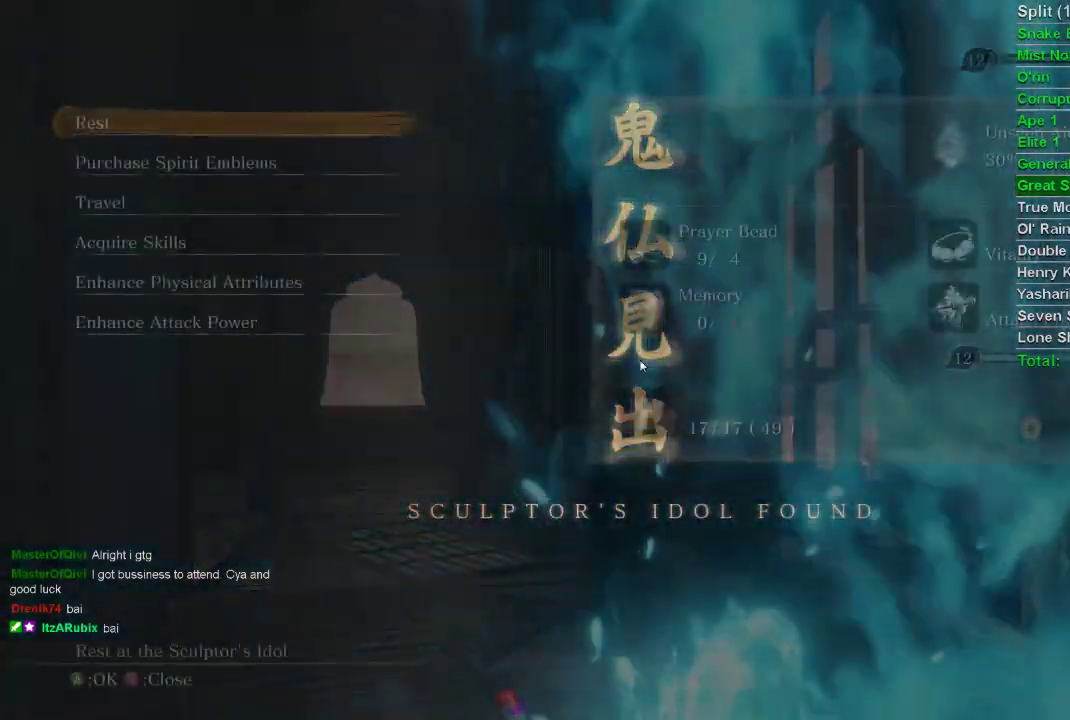
{"buttons": [], "left_stick": "center", "right_stick": "center", "events": [[17, "CROSS", "up"], [117, "CROSS", "down"], [183, "CROSS", "up"], [267, "CROSS", "down"], [350, "CROSS", "up"], [433, "CROSS", "down"], [500, "CROSS", "up"]]}
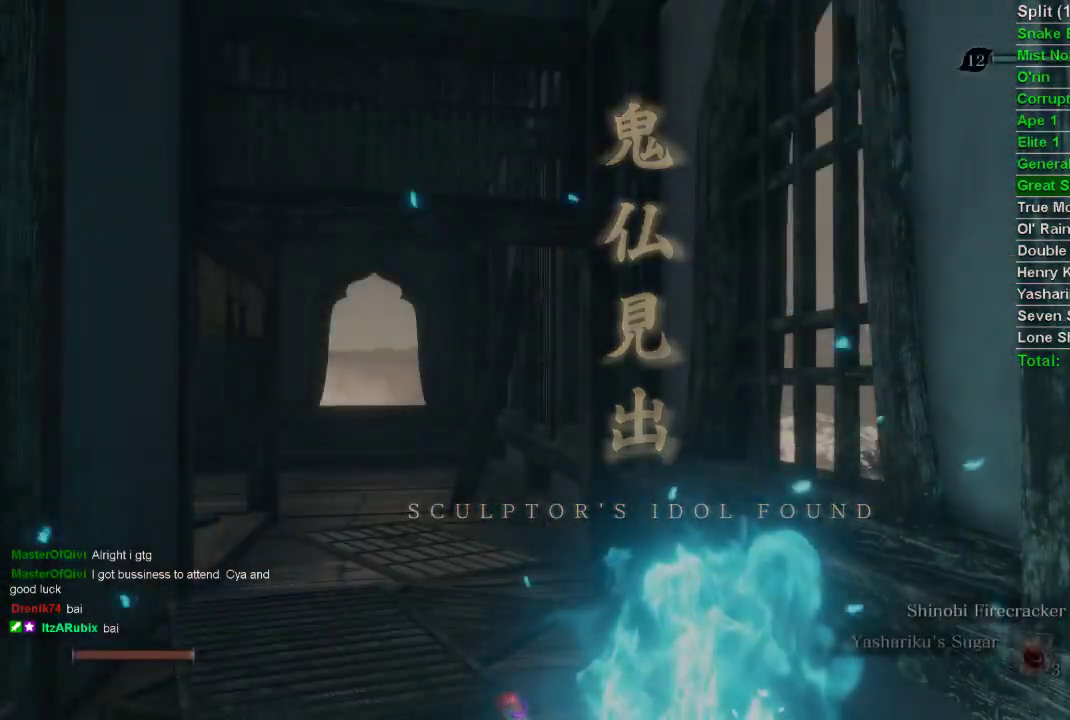
{"buttons": [], "left_stick": "center", "right_stick": "center", "events": []}
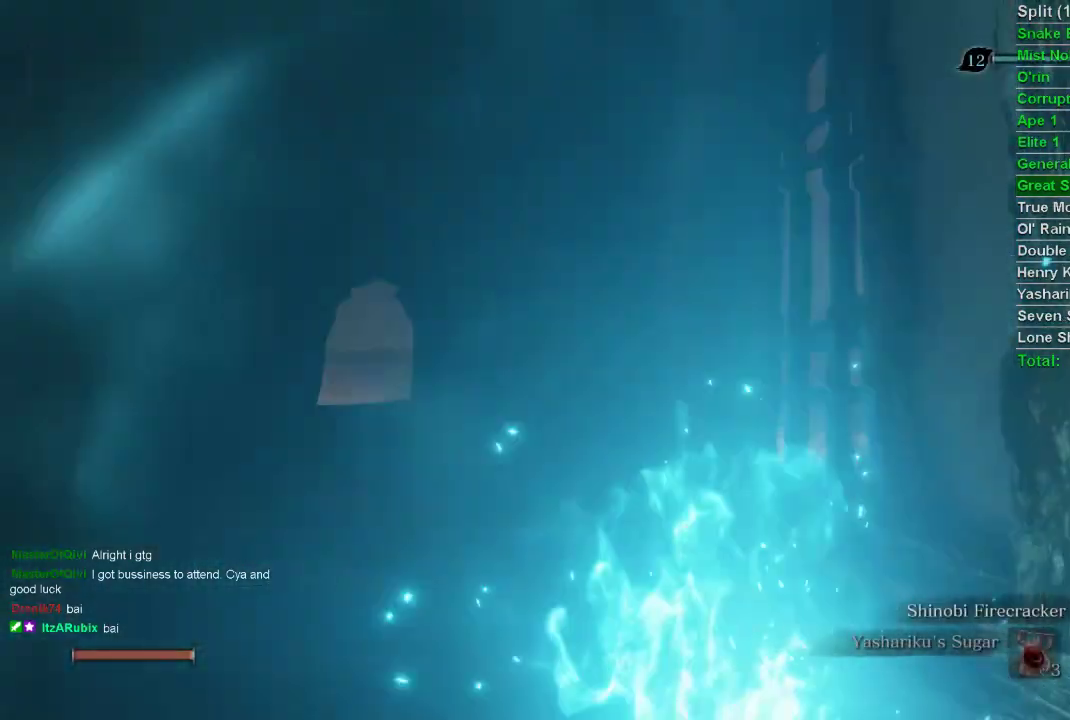
{"buttons": [], "left_stick": "center", "right_stick": "center", "events": []}
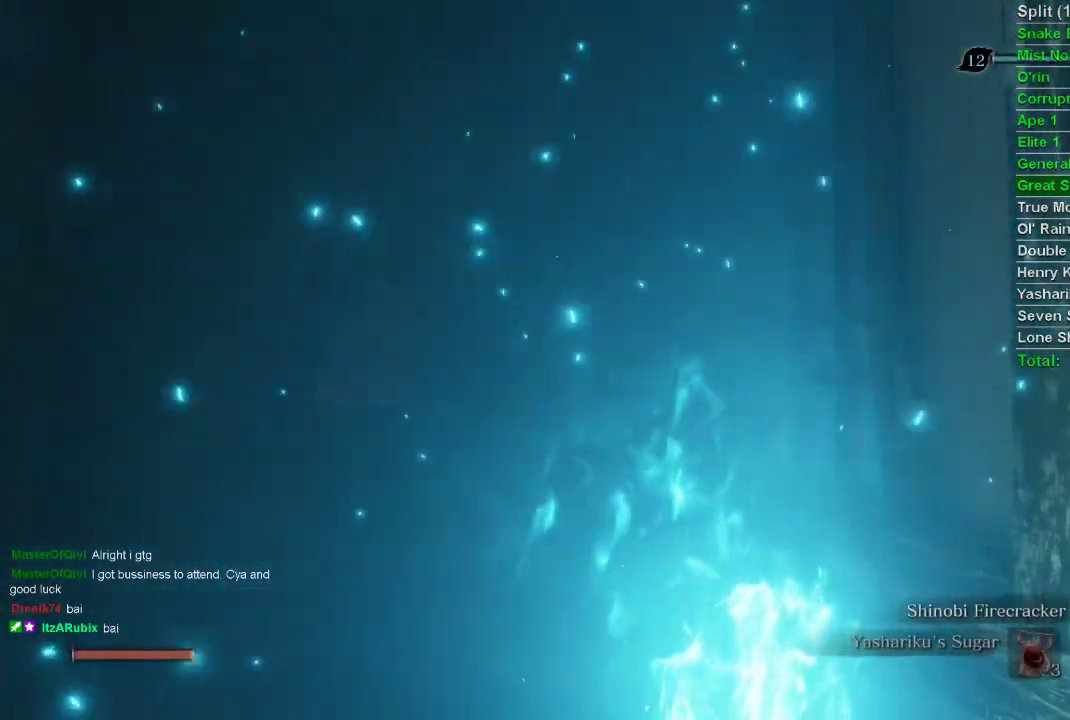
{"buttons": [], "left_stick": "center", "right_stick": "center", "events": []}
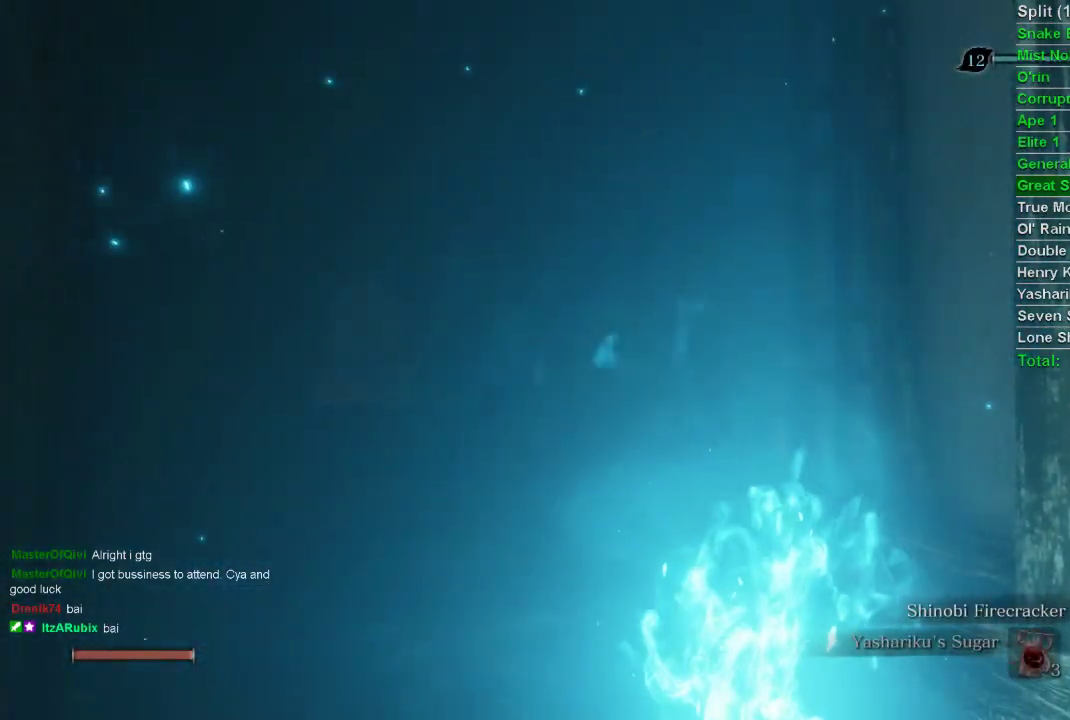
{"buttons": [], "left_stick": "center", "right_stick": "center", "events": []}
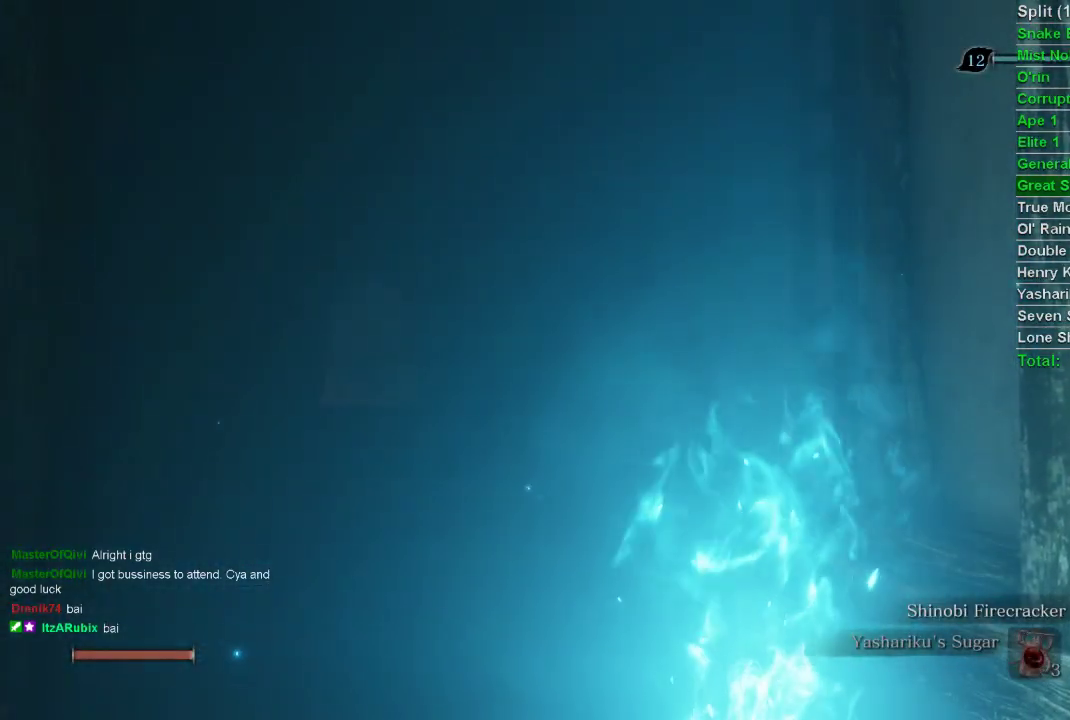
{"buttons": [], "left_stick": "center", "right_stick": "center", "events": []}
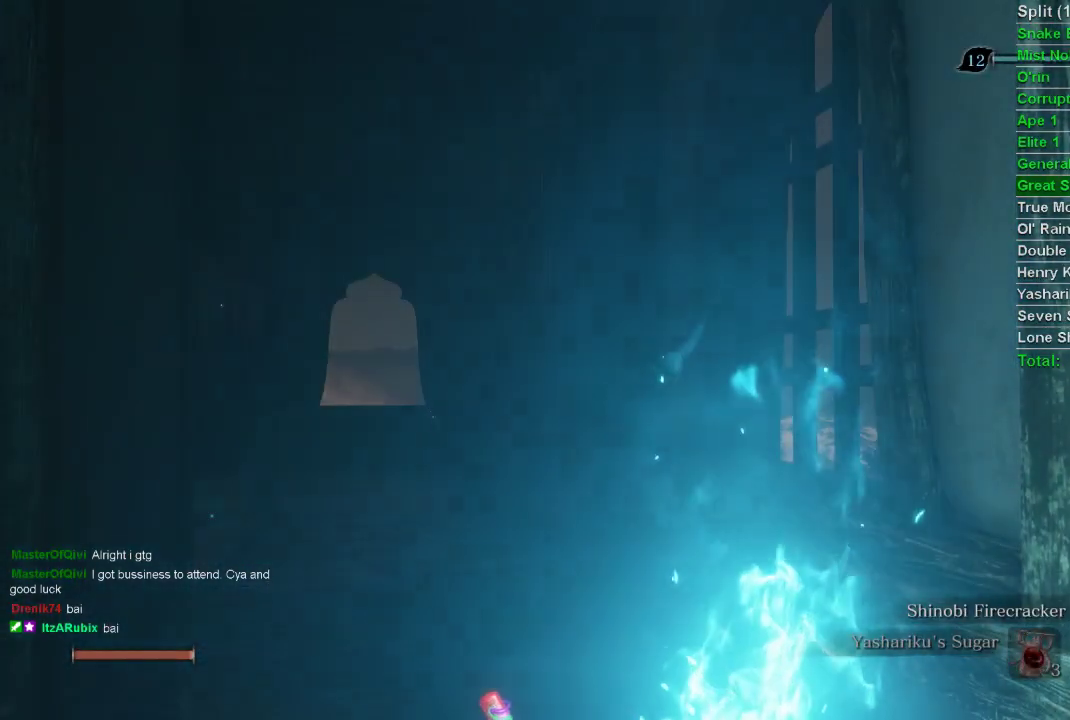
{"buttons": [], "left_stick": "center", "right_stick": "center", "events": [[367, "CIRCLE", "down"], [433, "CIRCLE", "up"]]}
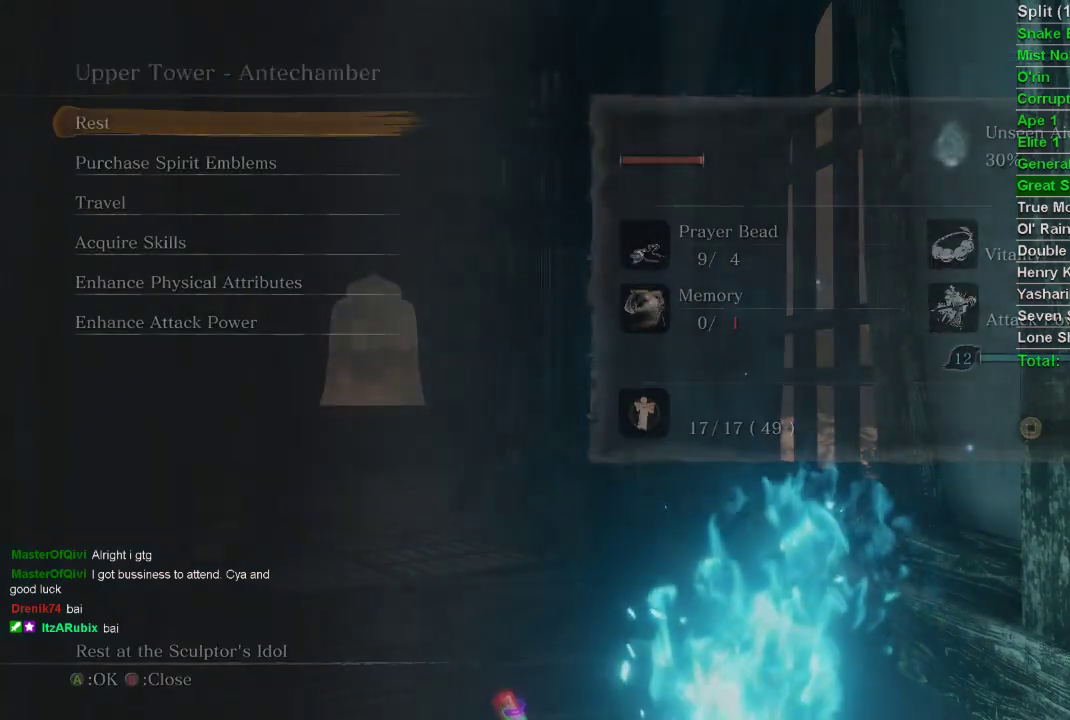
{"buttons": [], "left_stick": "center", "right_stick": "center", "events": [[33, "CIRCLE", "down"], [100, "CIRCLE", "up"], [183, "CIRCLE", "down"], [250, "CIRCLE", "up"]]}
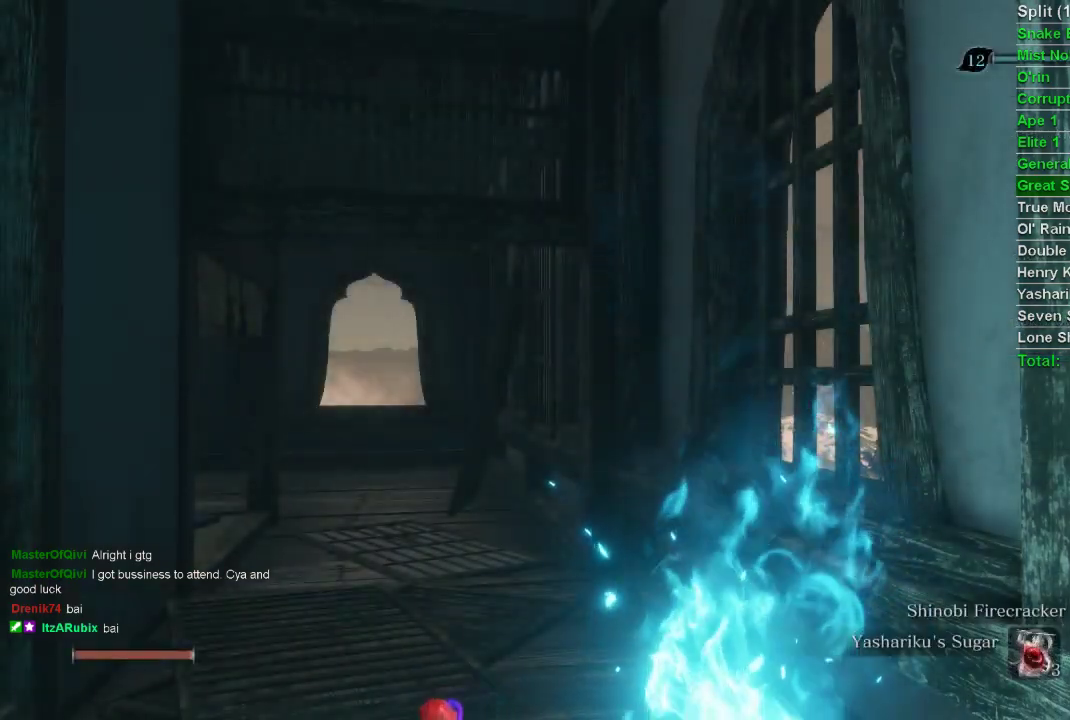
{"buttons": ["CIRCLE"], "left_stick": "up", "right_stick": "center", "events": [[117, "left_stick", "up"], [217, "CIRCLE", "down"]]}
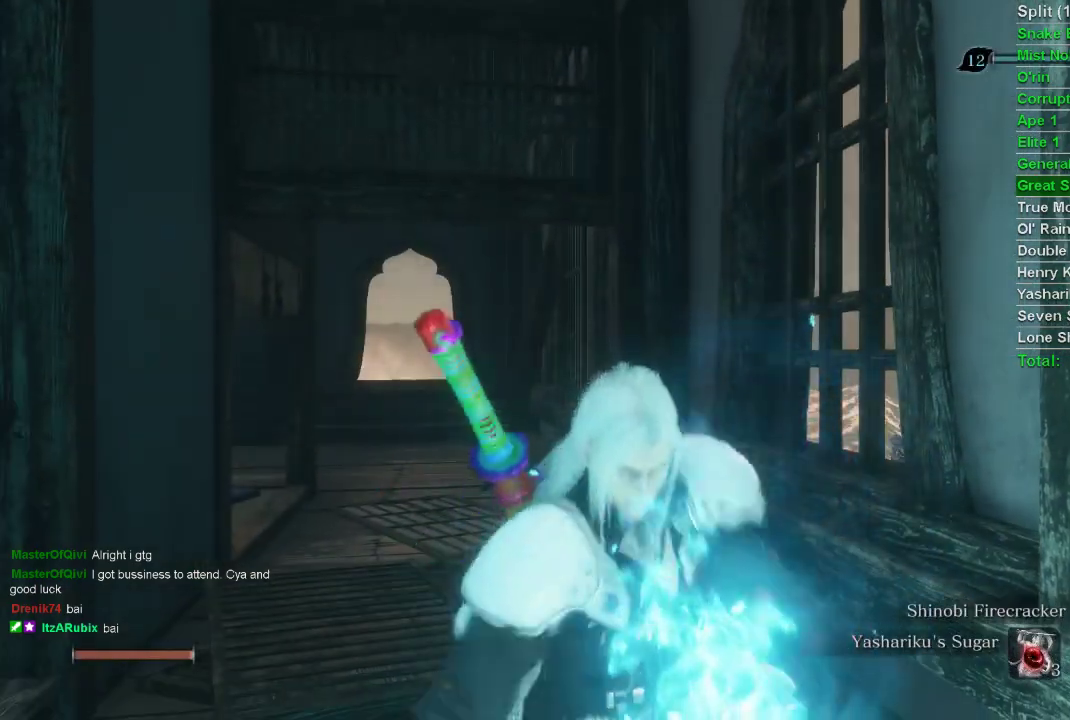
{"buttons": ["CIRCLE"], "left_stick": "up", "right_stick": "center", "events": []}
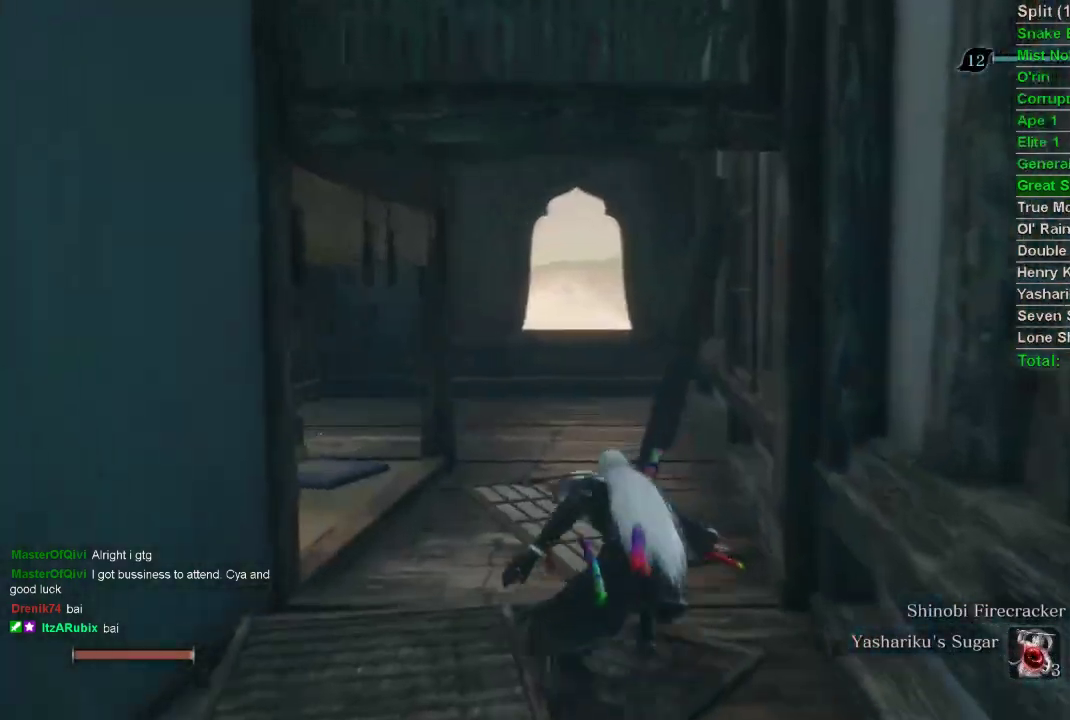
{"buttons": ["CIRCLE"], "left_stick": "up", "right_stick": "up", "events": [[467, "right_stick", "up"]]}
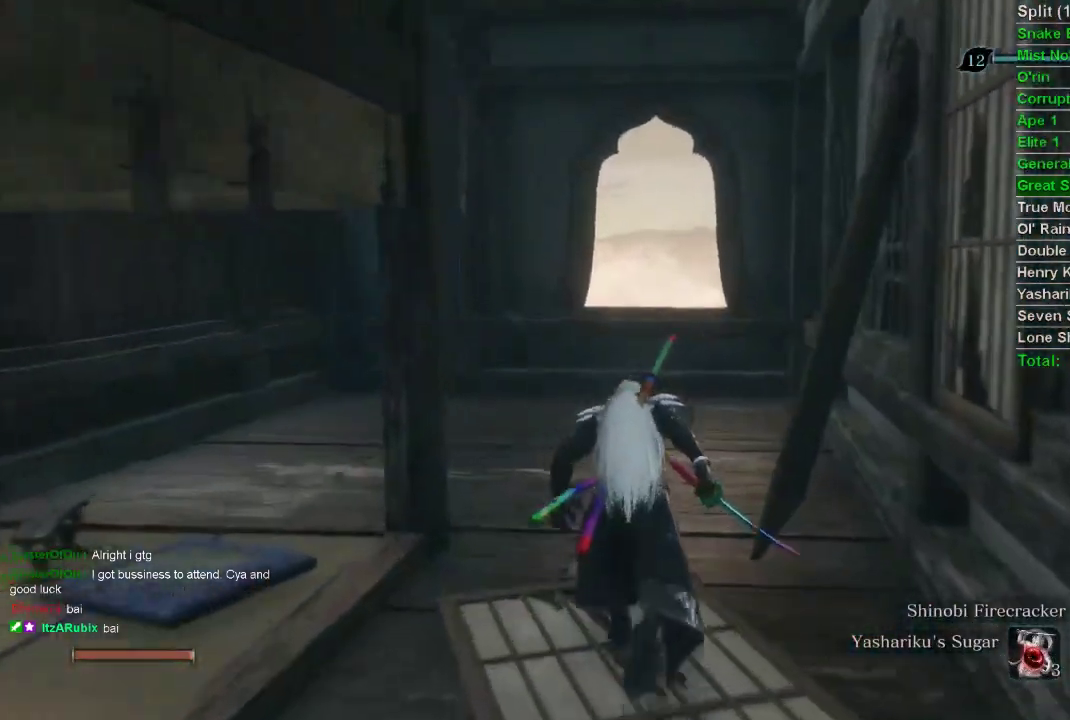
{"buttons": ["CIRCLE"], "left_stick": "up", "right_stick": "center", "events": [[67, "right_stick", "center"]]}
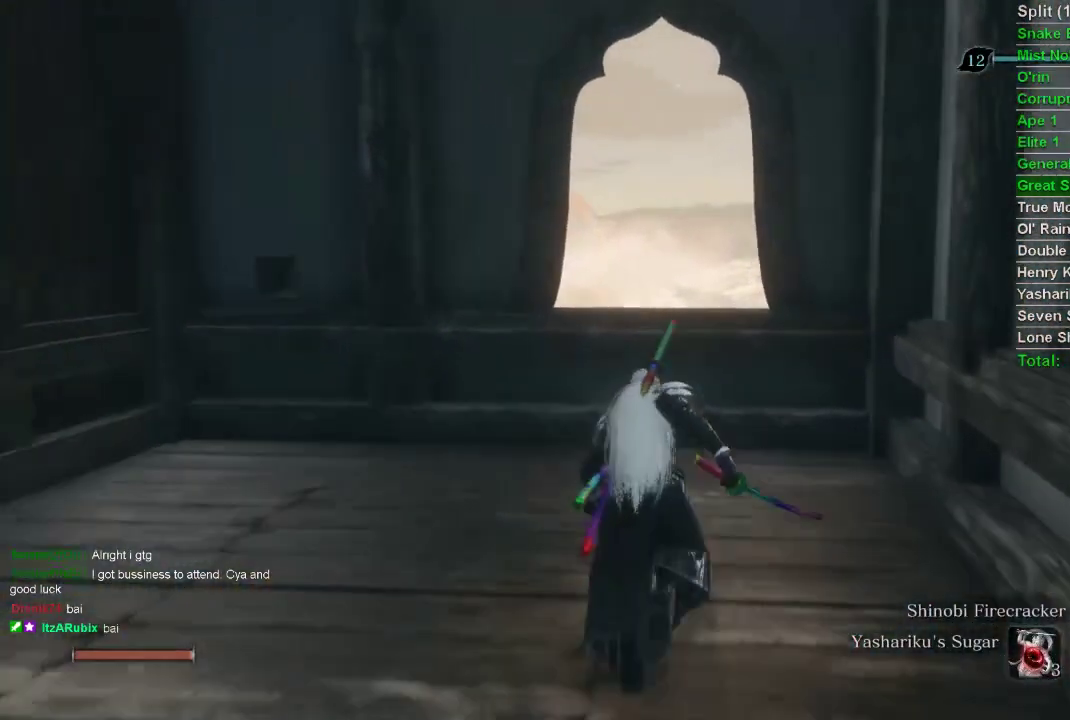
{"buttons": ["CIRCLE"], "left_stick": "up", "right_stick": "up-left", "events": [[67, "CROSS", "down"], [167, "CROSS", "up"], [333, "right_stick", "up-left"]]}
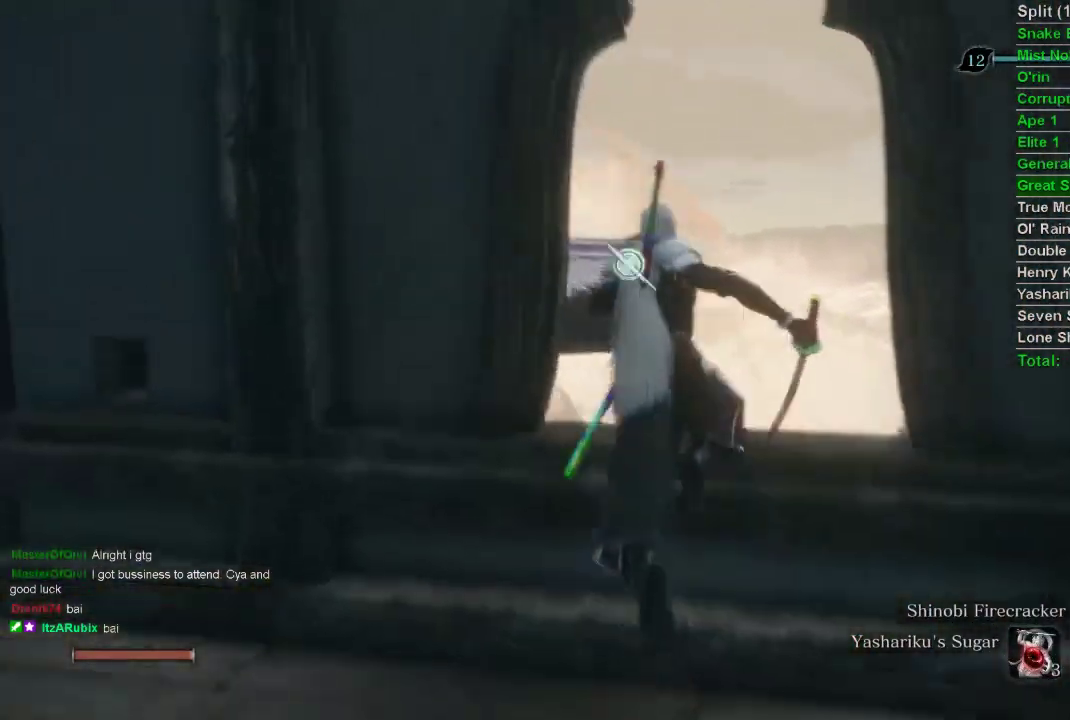
{"buttons": ["CIRCLE"], "left_stick": "up", "right_stick": "center", "events": [[67, "right_stick", "left"], [133, "L2", "down"], [283, "L2", "up"], [333, "L2", "down"], [383, "right_stick", "center"], [500, "L2", "up"]]}
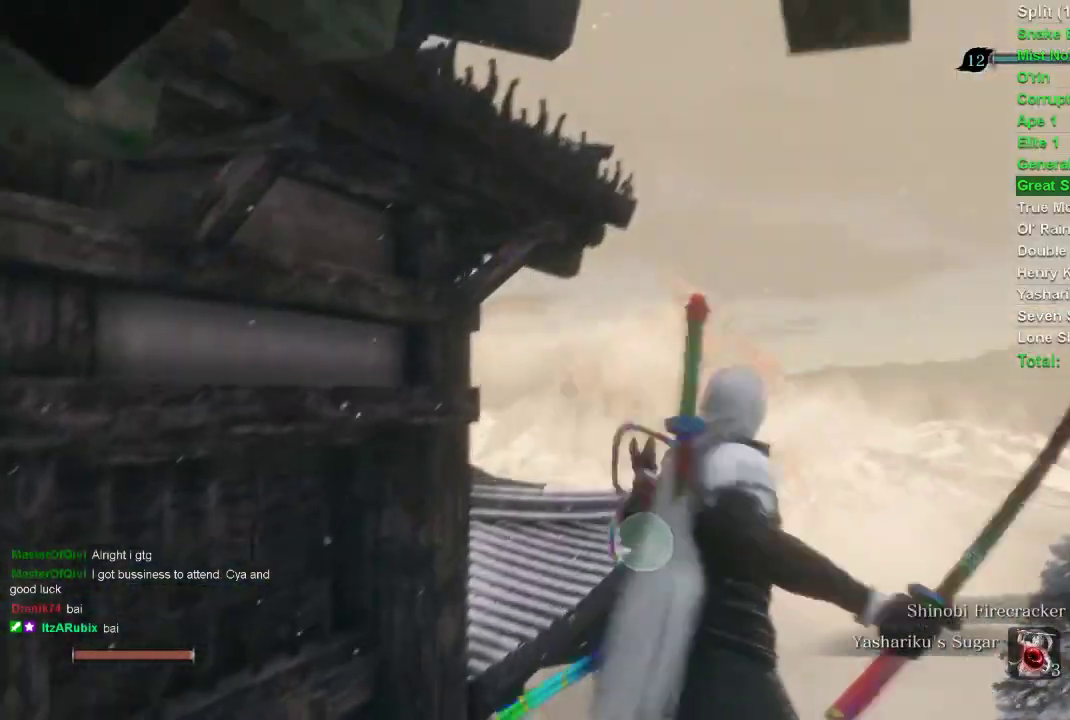
{"buttons": [], "left_stick": "center", "right_stick": "left", "events": [[83, "CIRCLE", "up"], [83, "left_stick", "center"], [400, "right_stick", "left"]]}
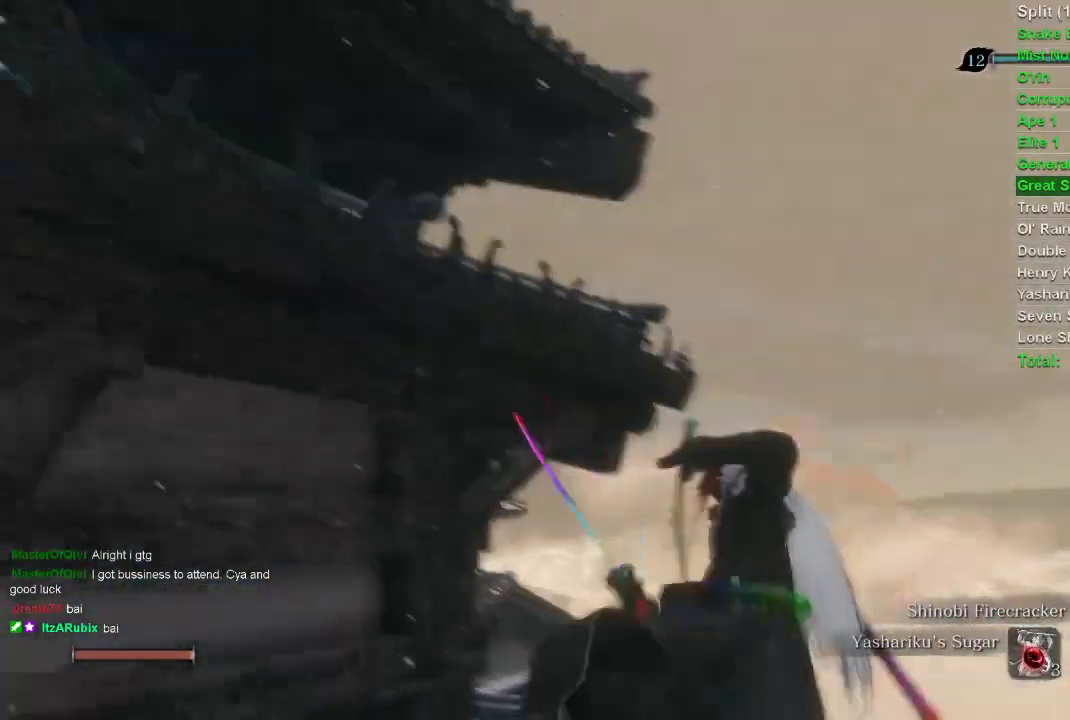
{"buttons": [], "left_stick": "left", "right_stick": "left", "events": [[500, "left_stick", "left"]]}
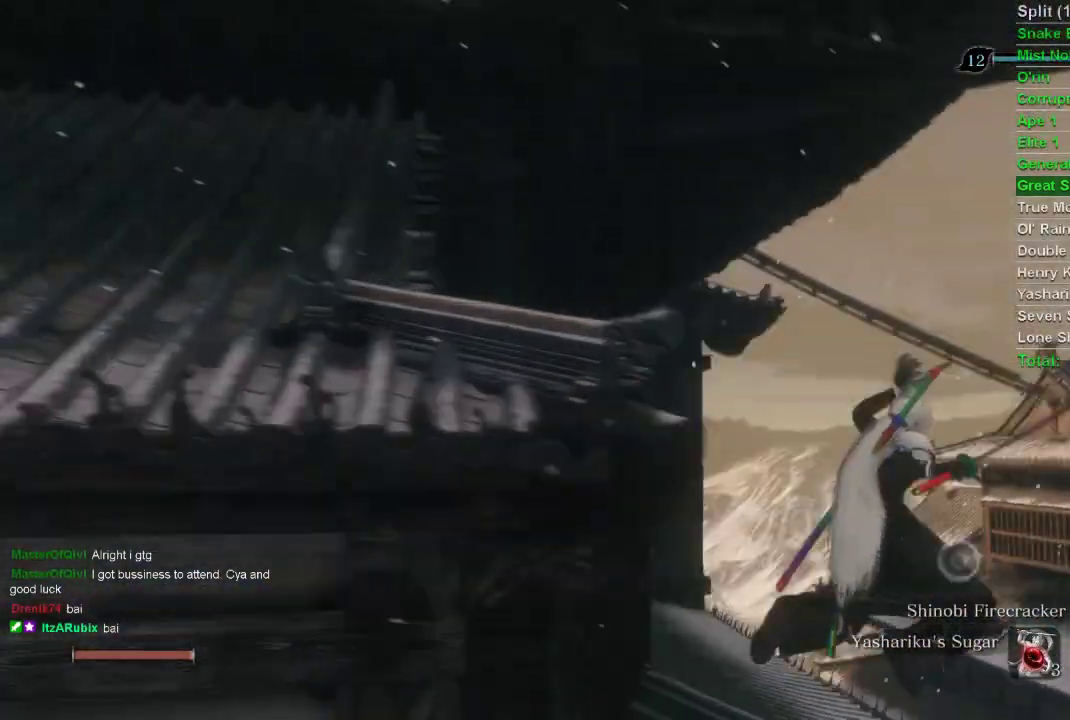
{"buttons": [], "left_stick": "left", "right_stick": "center", "events": [[200, "right_stick", "center"]]}
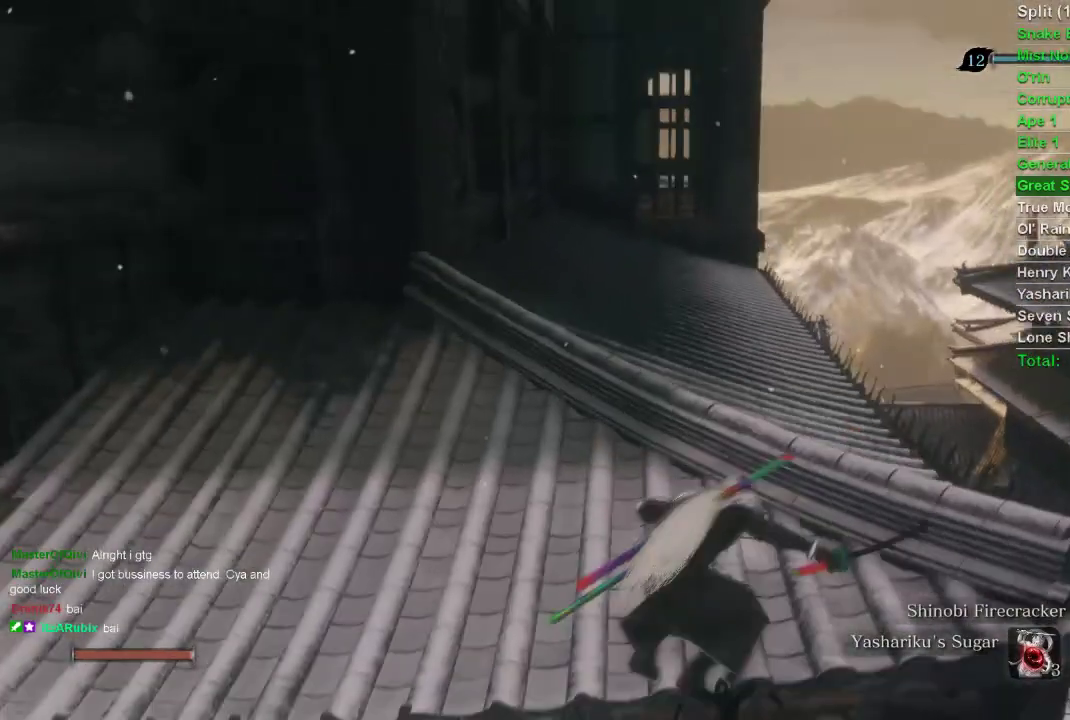
{"buttons": ["SQUARE"], "left_stick": "left", "right_stick": "center", "events": [[17, "CROSS", "down"], [117, "CROSS", "up"], [300, "SQUARE", "down"], [367, "SQUARE", "up"], [483, "SQUARE", "down"]]}